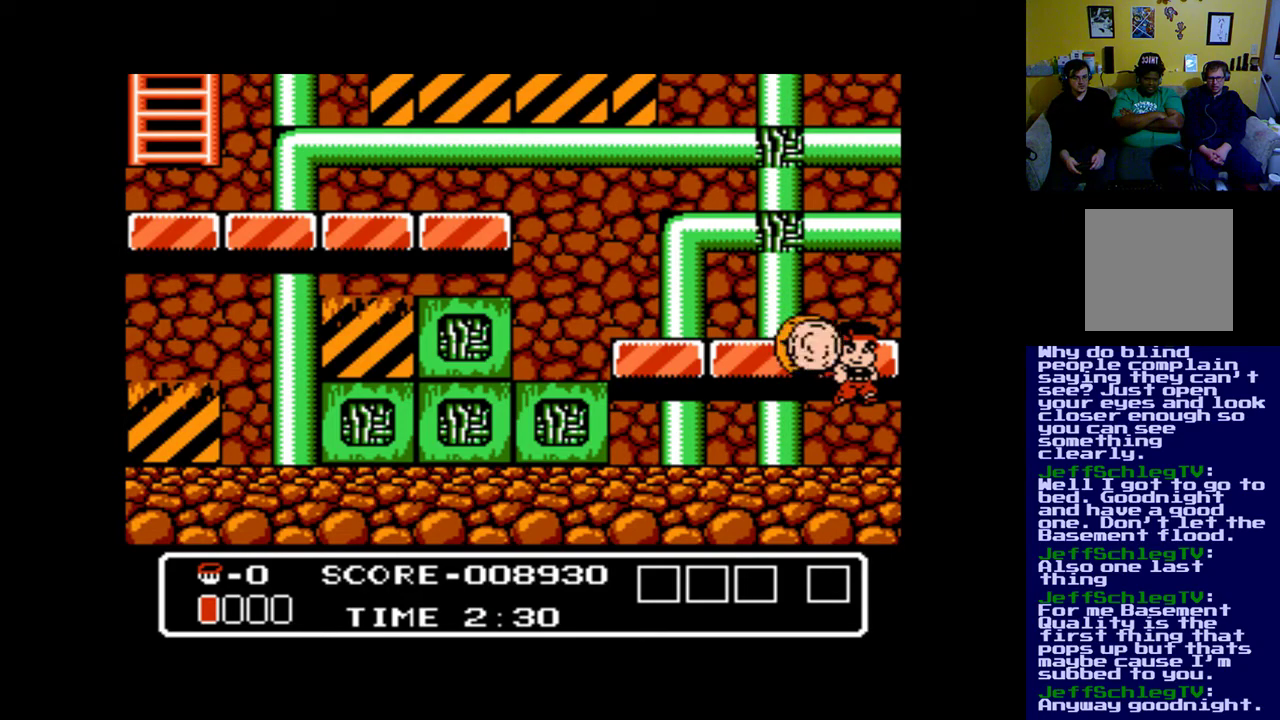
Gameplay with a controller (Xbox layout); each line is a JSON object with the inputs held at the frame after it. "events" lists button and stick changes between this image and that frame as [ms after this image, input, new state], when the widget could be followed in between. Not read: left_stick right_stick.
{"buttons": ["DPAD_LEFT"], "events": []}
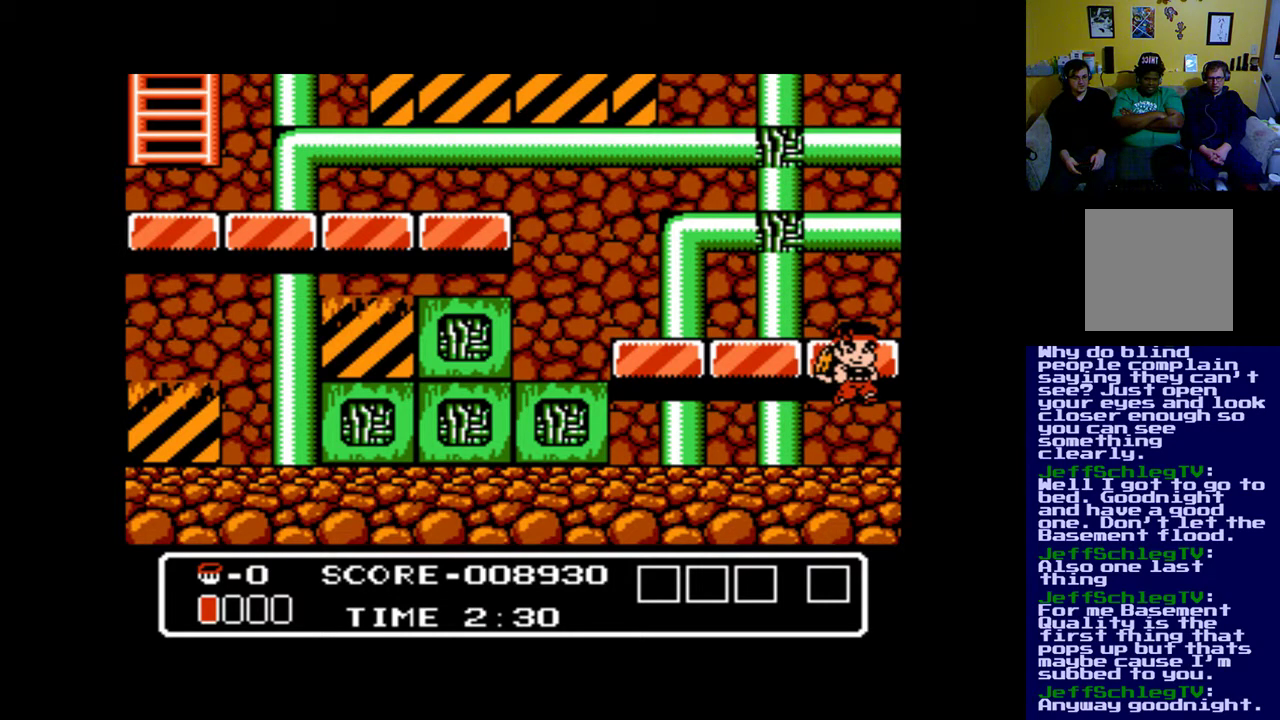
{"buttons": ["DPAD_LEFT"], "events": []}
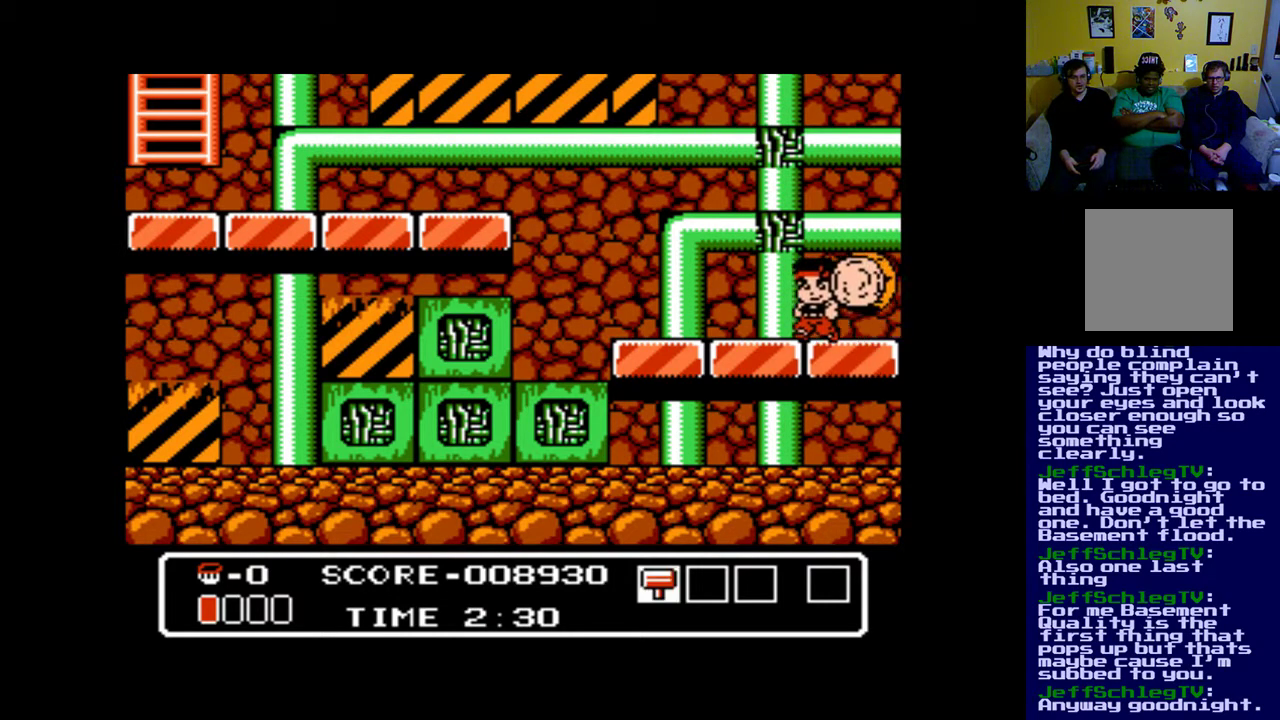
{"buttons": [], "events": [[383, "DPAD_LEFT", "up"]]}
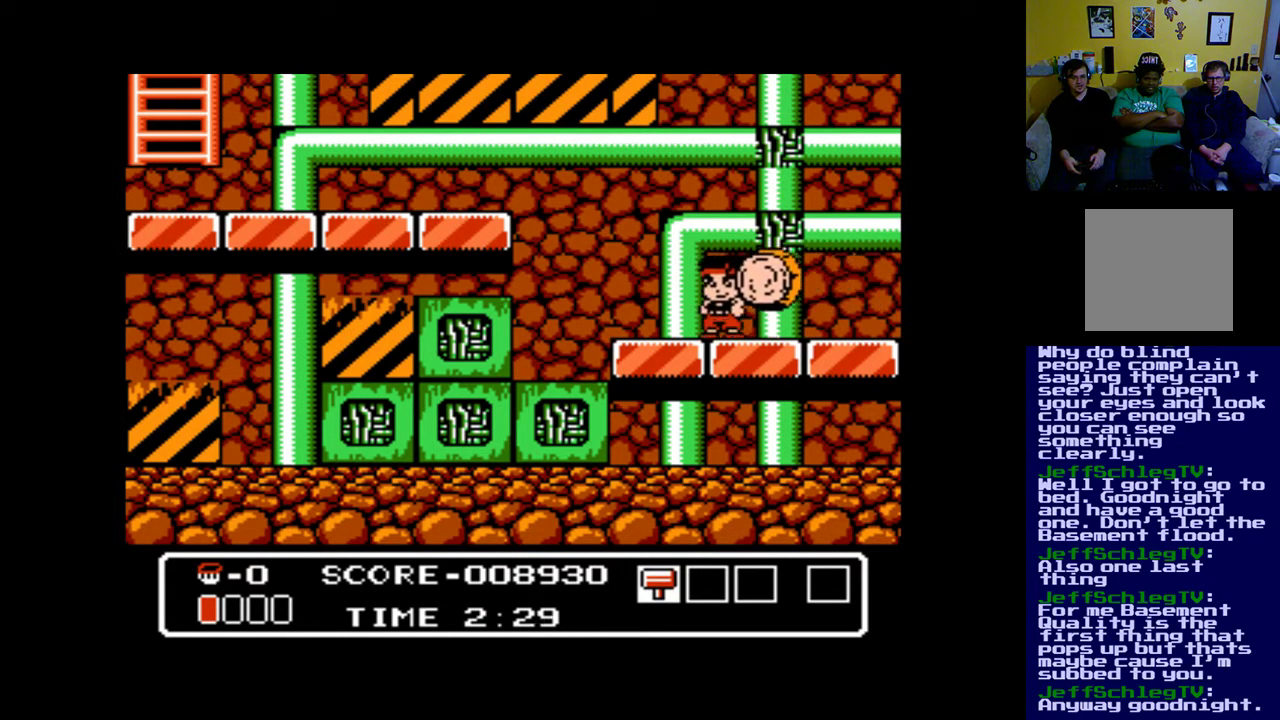
{"buttons": ["A"], "events": [[150, "A", "down"], [217, "A", "up"], [317, "A", "down"], [450, "A", "up"], [483, "A", "down"]]}
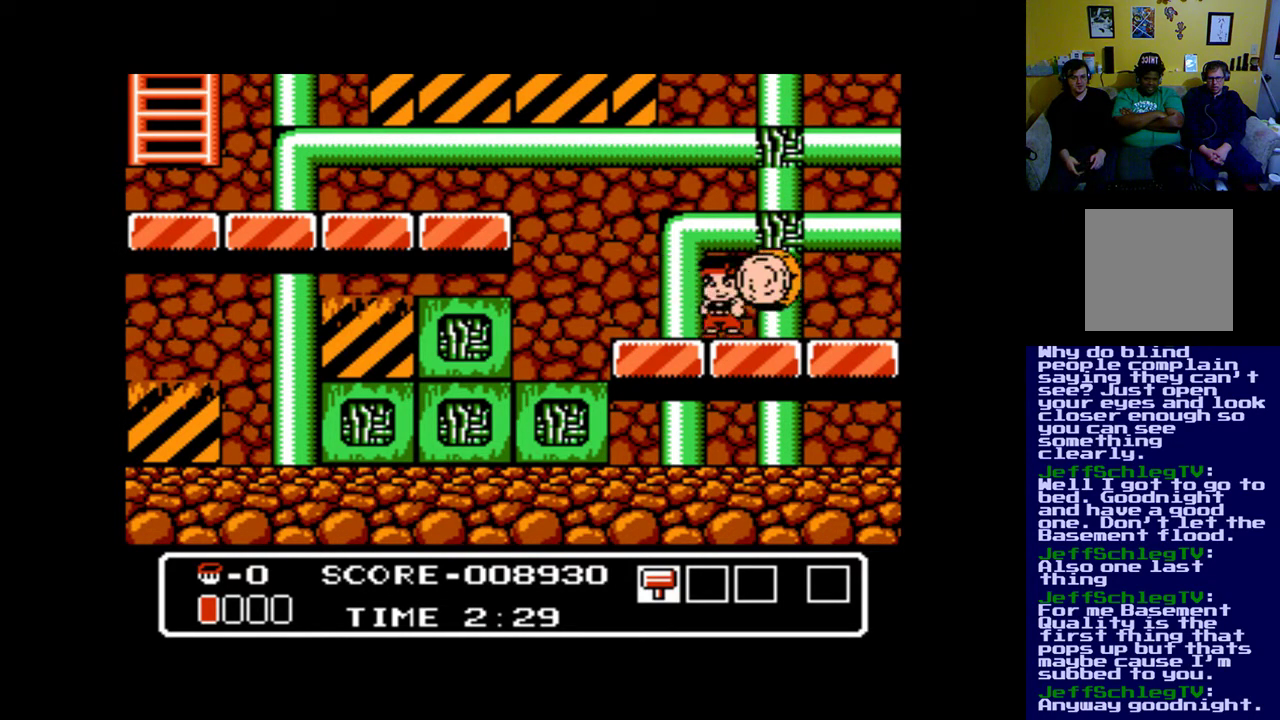
{"buttons": ["A"], "events": [[83, "A", "up"], [150, "A", "down"], [217, "A", "up"], [317, "A", "down"], [383, "A", "up"], [483, "A", "down"]]}
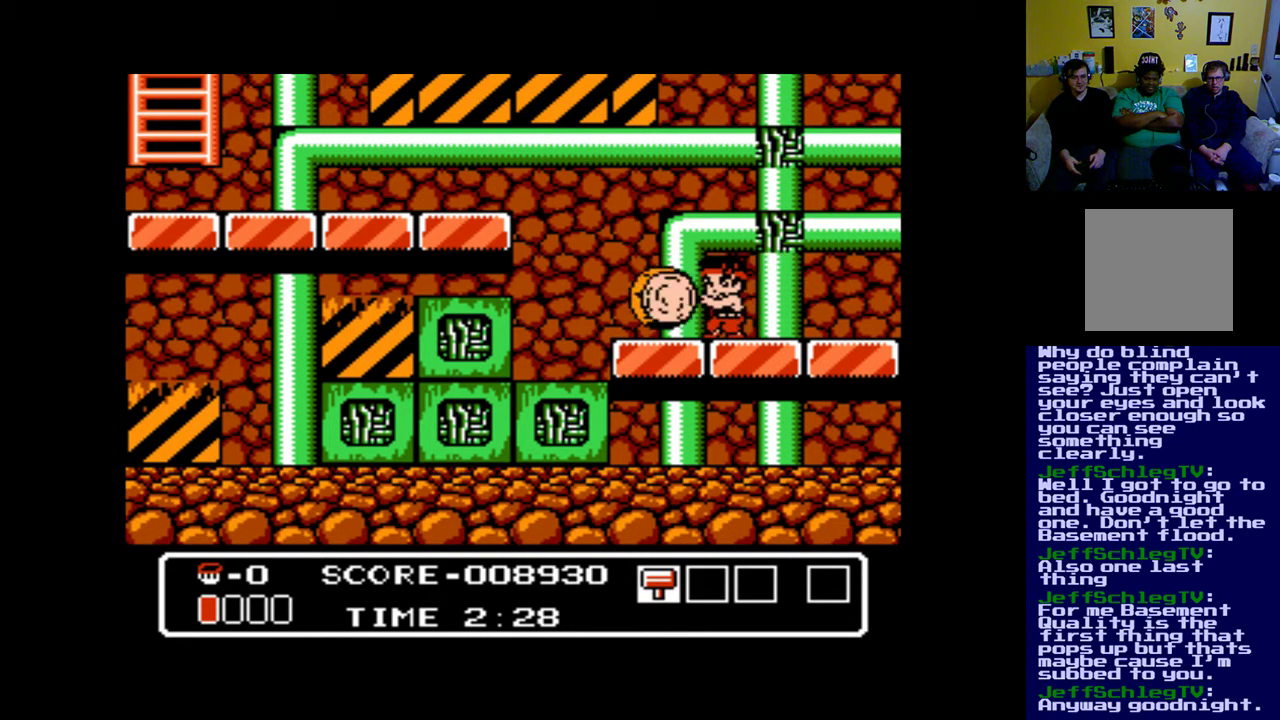
{"buttons": [], "events": [[83, "A", "up"], [283, "DPAD_RIGHT", "down"], [417, "A", "down"], [417, "DPAD_RIGHT", "up"], [483, "A", "up"]]}
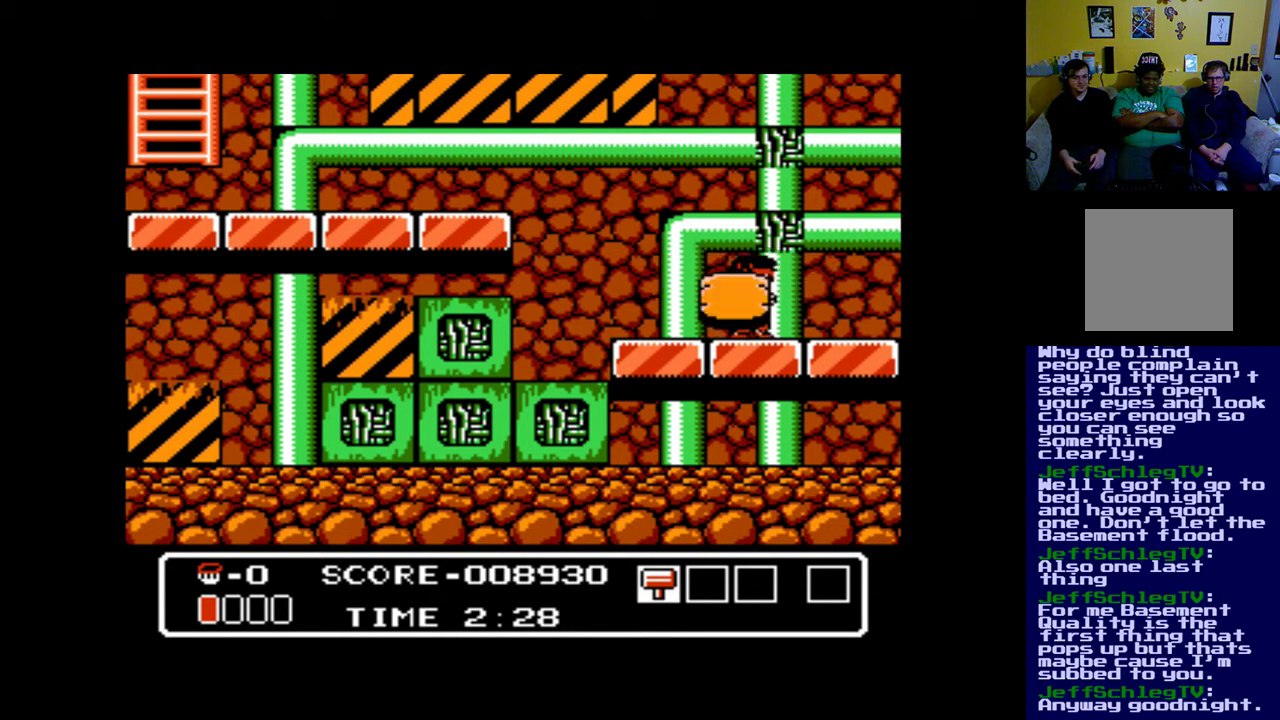
{"buttons": [], "events": [[50, "A", "down"], [150, "A", "up"], [183, "A", "down"], [283, "A", "up"], [350, "A", "down"], [450, "A", "up"]]}
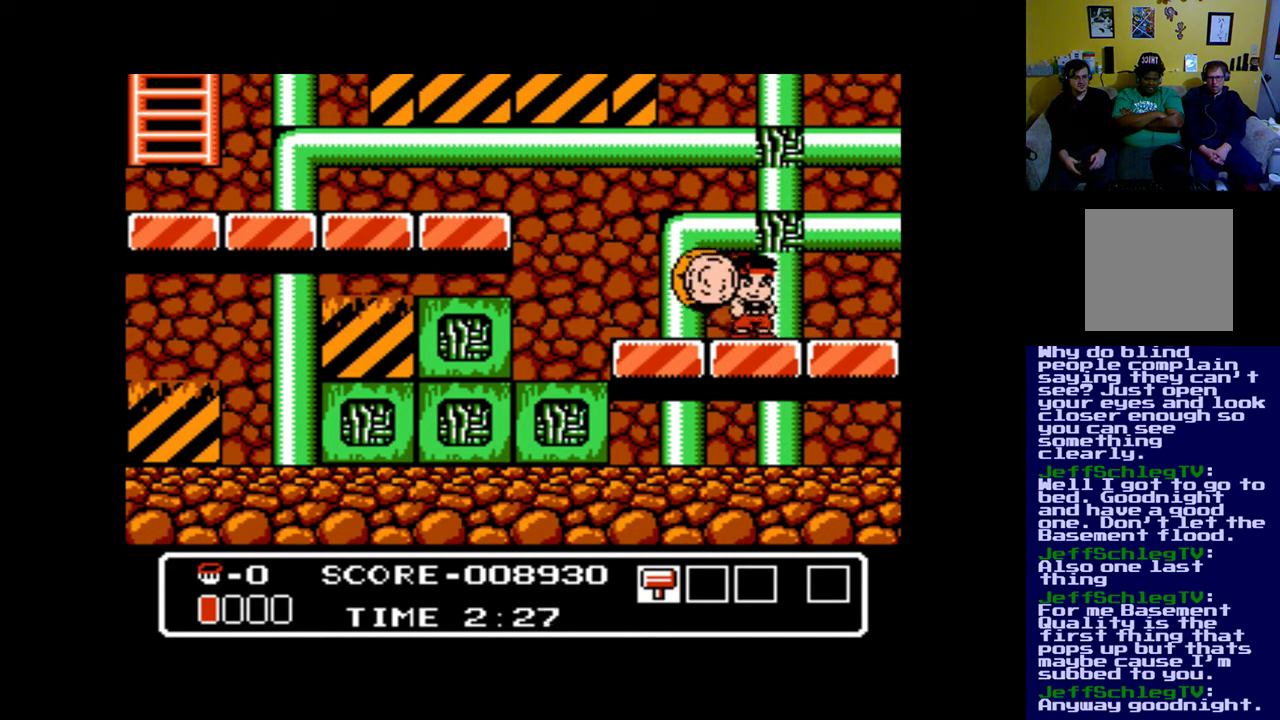
{"buttons": ["A", "DPAD_DOWN"], "events": [[50, "DPAD_DOWN", "down"], [117, "A", "down"], [183, "A", "up"], [283, "A", "down"], [350, "A", "up"], [450, "A", "down"]]}
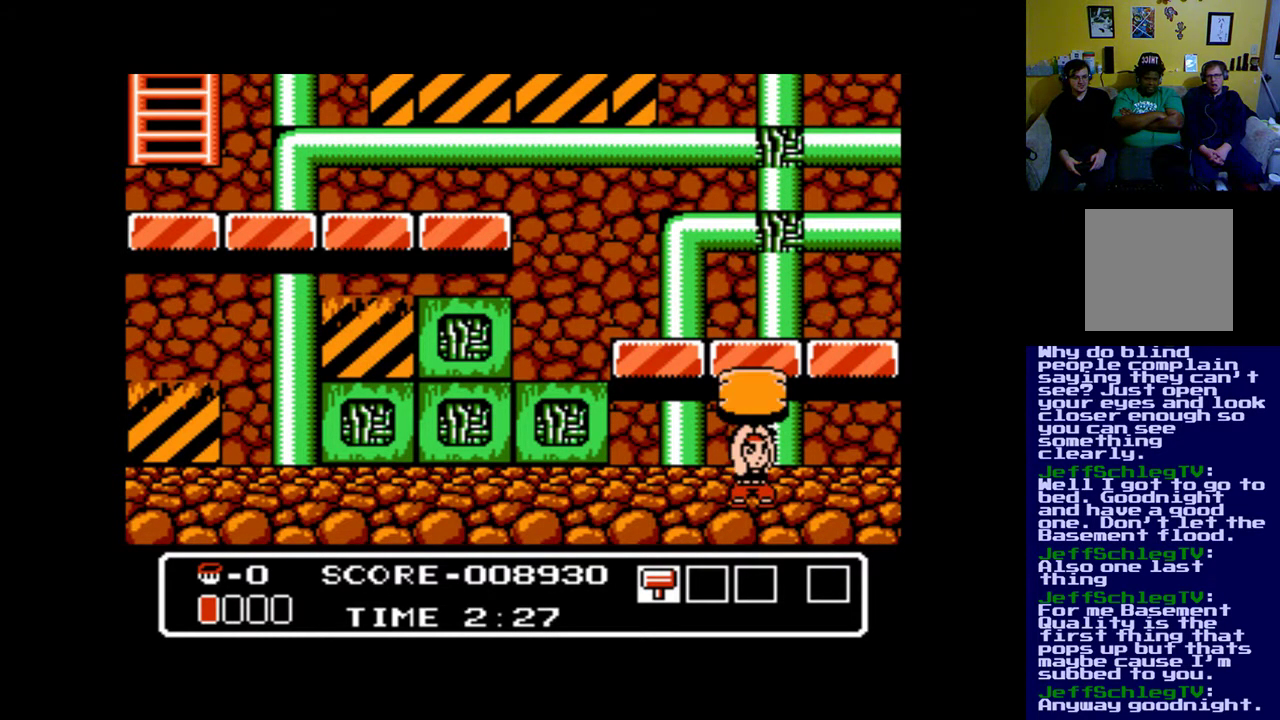
{"buttons": ["A", "DPAD_DOWN"], "events": [[17, "A", "up"], [117, "A", "down"], [183, "A", "up"], [283, "A", "down"], [350, "A", "up"], [450, "A", "down"]]}
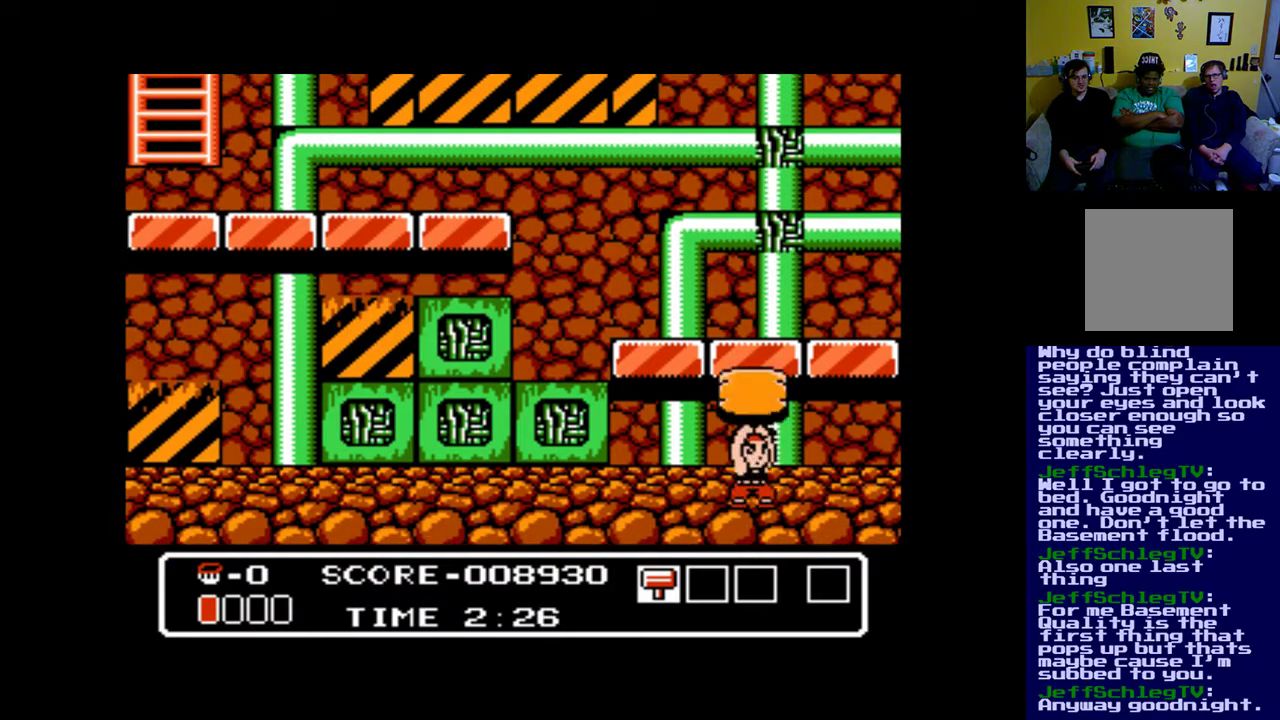
{"buttons": [], "events": [[17, "A", "up"], [117, "A", "down"], [183, "A", "up"], [283, "A", "down"], [317, "A", "up"], [450, "DPAD_DOWN", "up"]]}
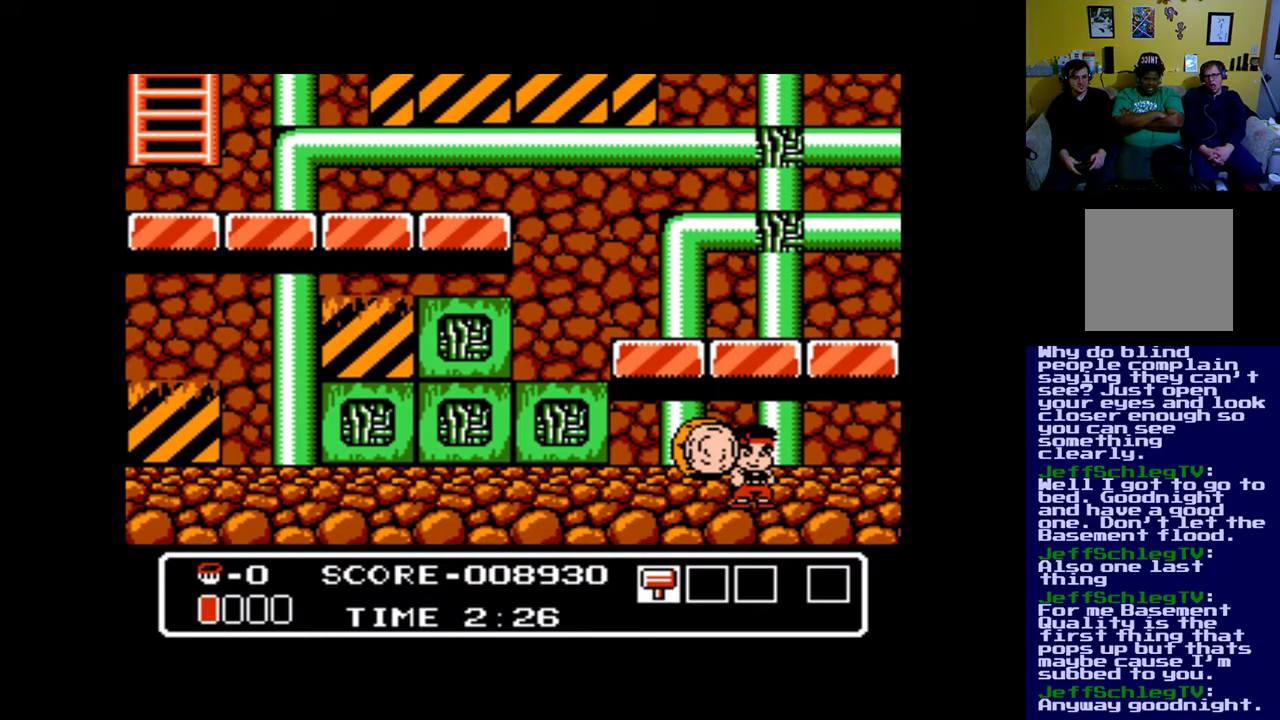
{"buttons": ["DPAD_UP"], "events": [[150, "DPAD_UP", "down"], [250, "A", "down"], [283, "A", "up"], [450, "A", "down"], [483, "A", "up"]]}
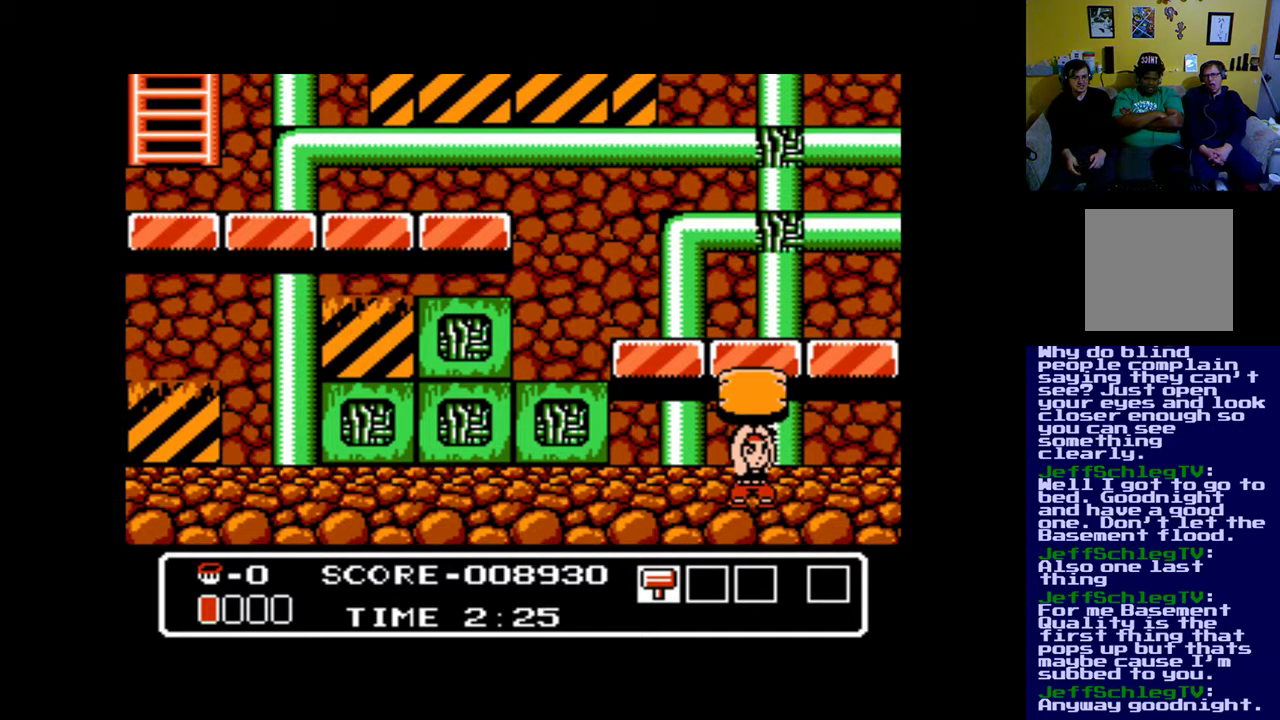
{"buttons": ["A", "DPAD_UP"], "events": [[83, "A", "down"], [150, "A", "up"], [250, "A", "down"], [350, "A", "up"], [417, "A", "down"]]}
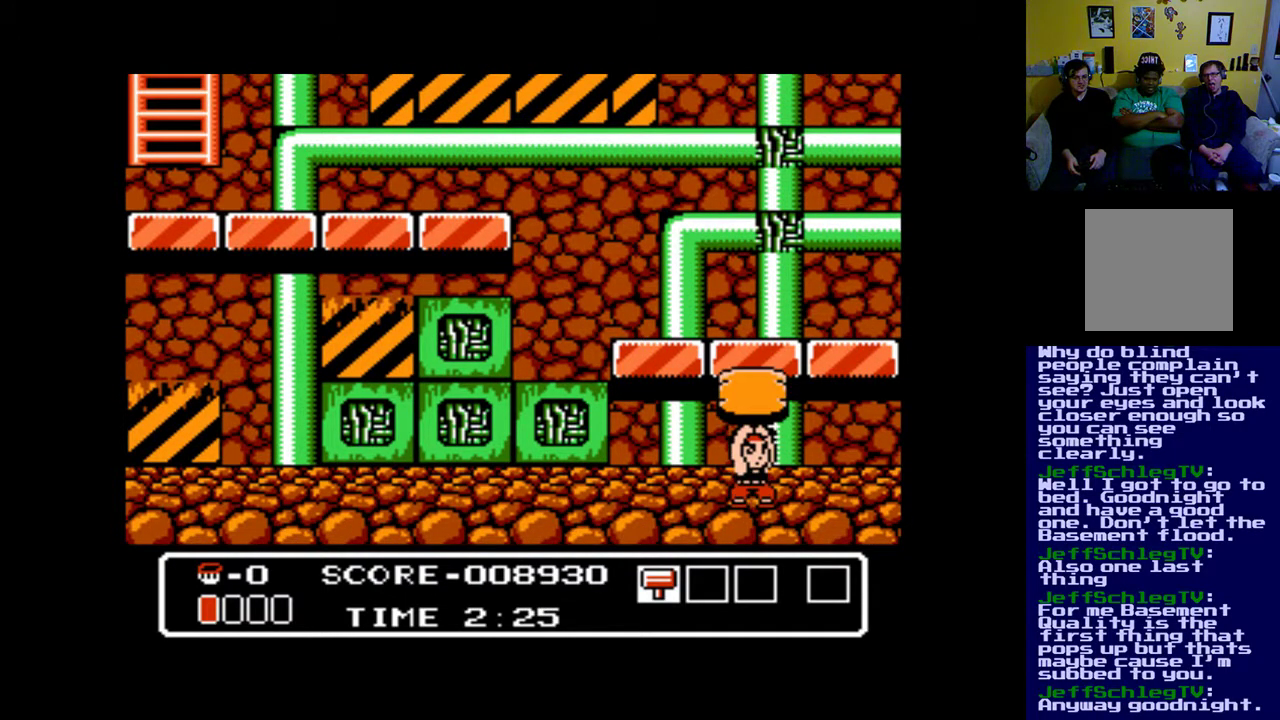
{"buttons": ["DPAD_RIGHT"], "events": [[17, "A", "up"], [17, "DPAD_UP", "up"], [183, "DPAD_RIGHT", "down"]]}
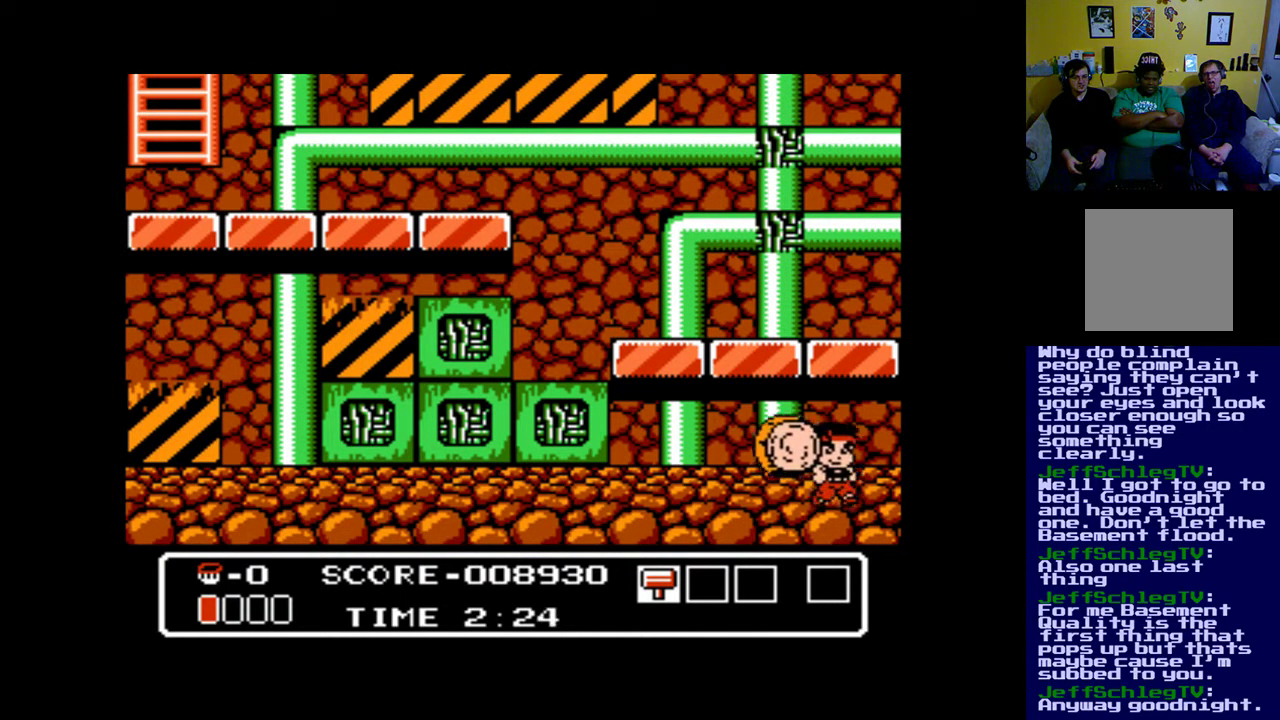
{"buttons": ["DPAD_RIGHT"], "events": []}
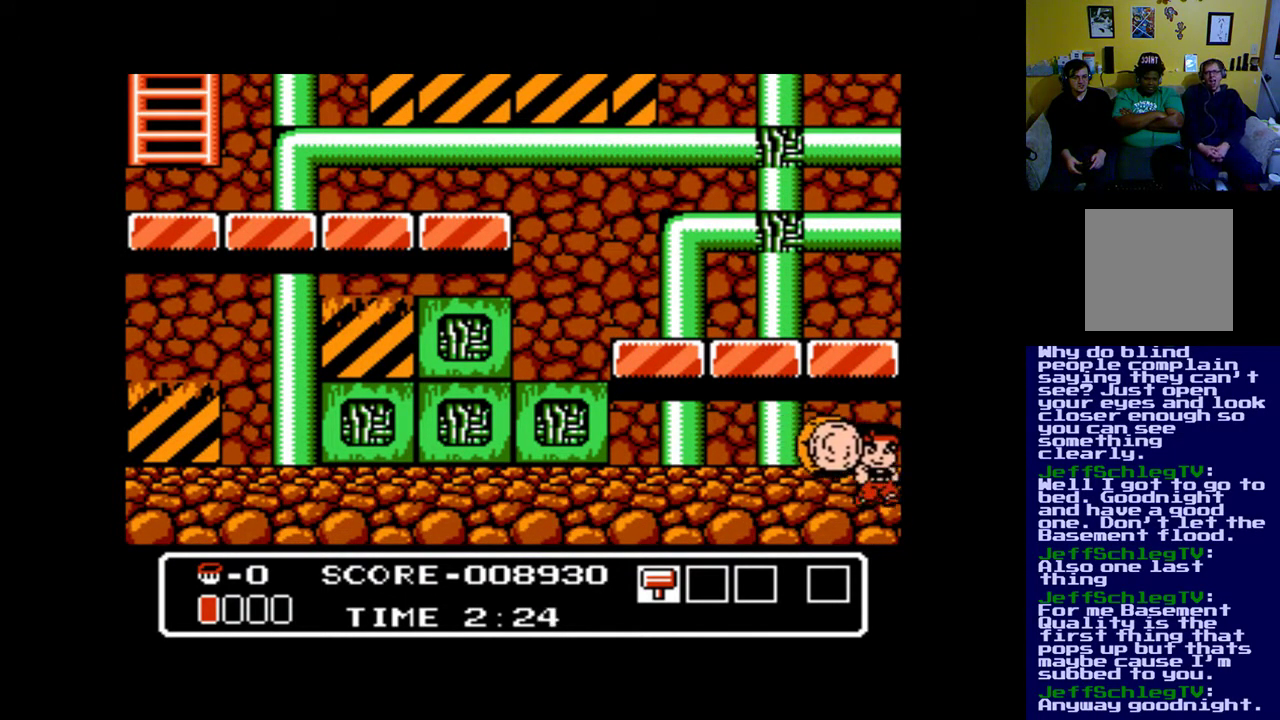
{"buttons": ["B", "DPAD_LEFT"], "events": [[83, "B", "down"], [83, "DPAD_RIGHT", "up"], [450, "DPAD_LEFT", "down"]]}
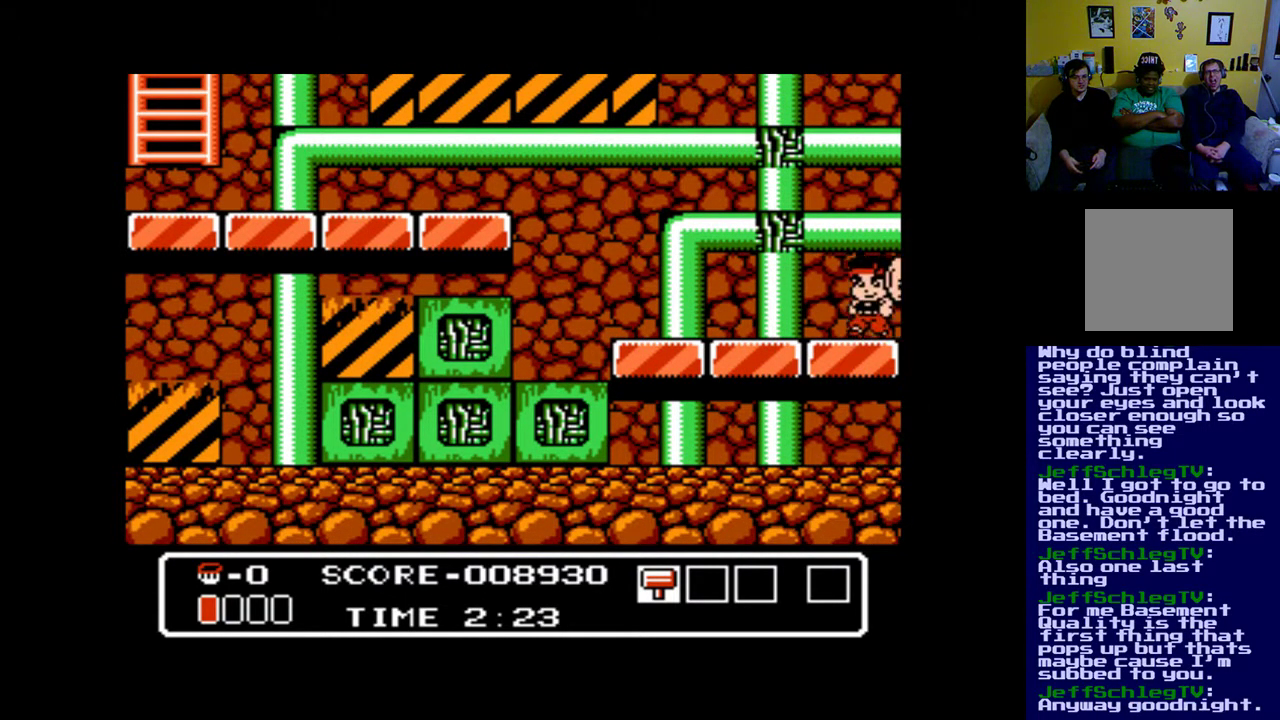
{"buttons": ["DPAD_LEFT"], "events": [[217, "B", "up"]]}
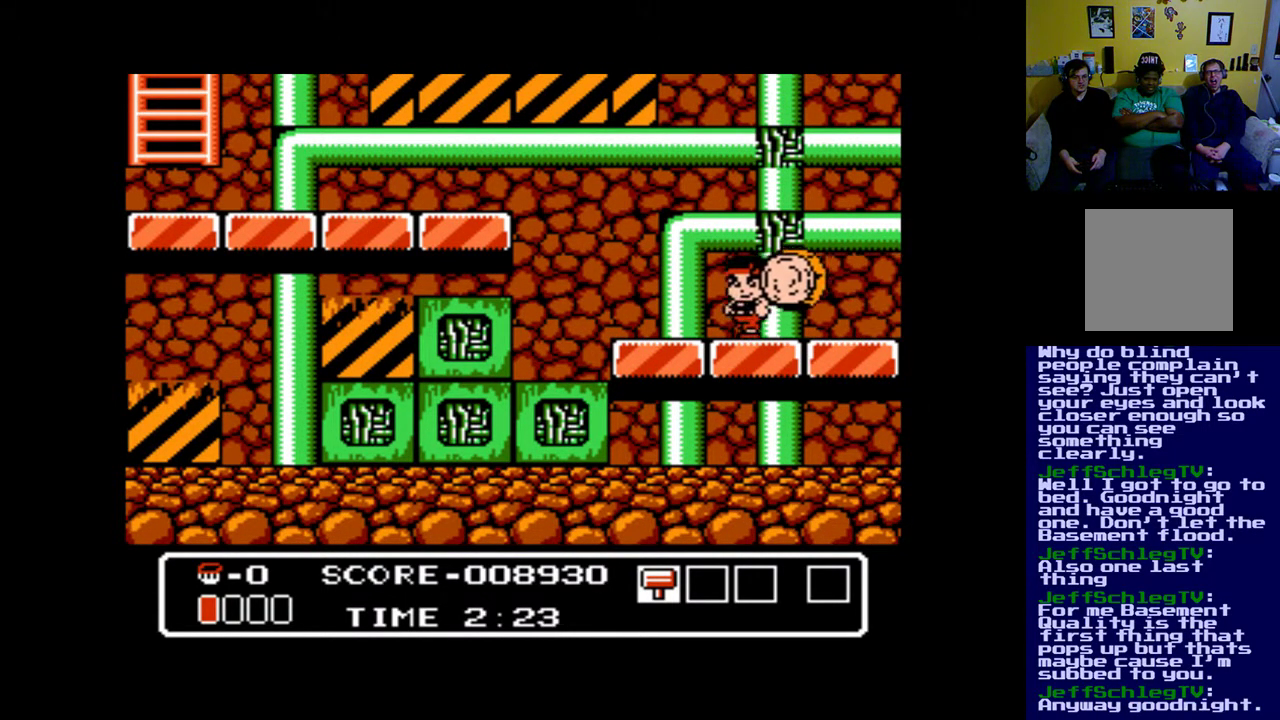
{"buttons": ["B", "DPAD_LEFT"], "events": [[483, "B", "down"]]}
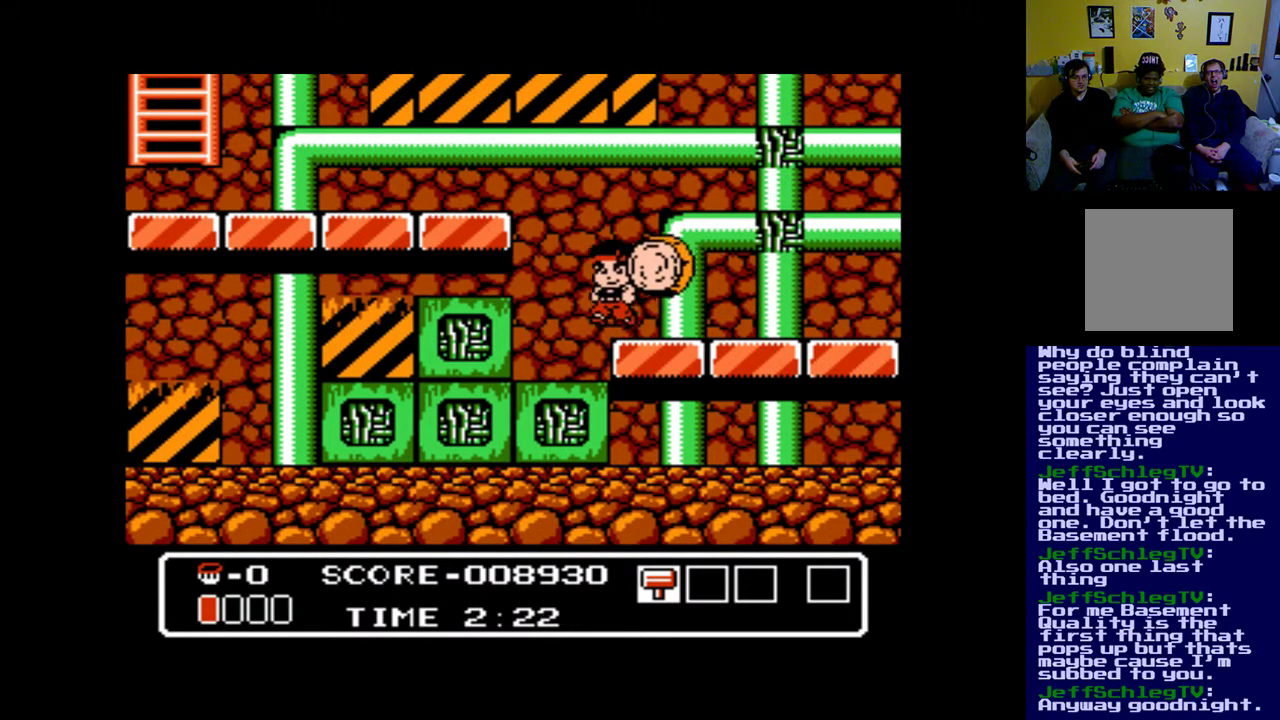
{"buttons": ["DPAD_LEFT"], "events": [[450, "B", "up"]]}
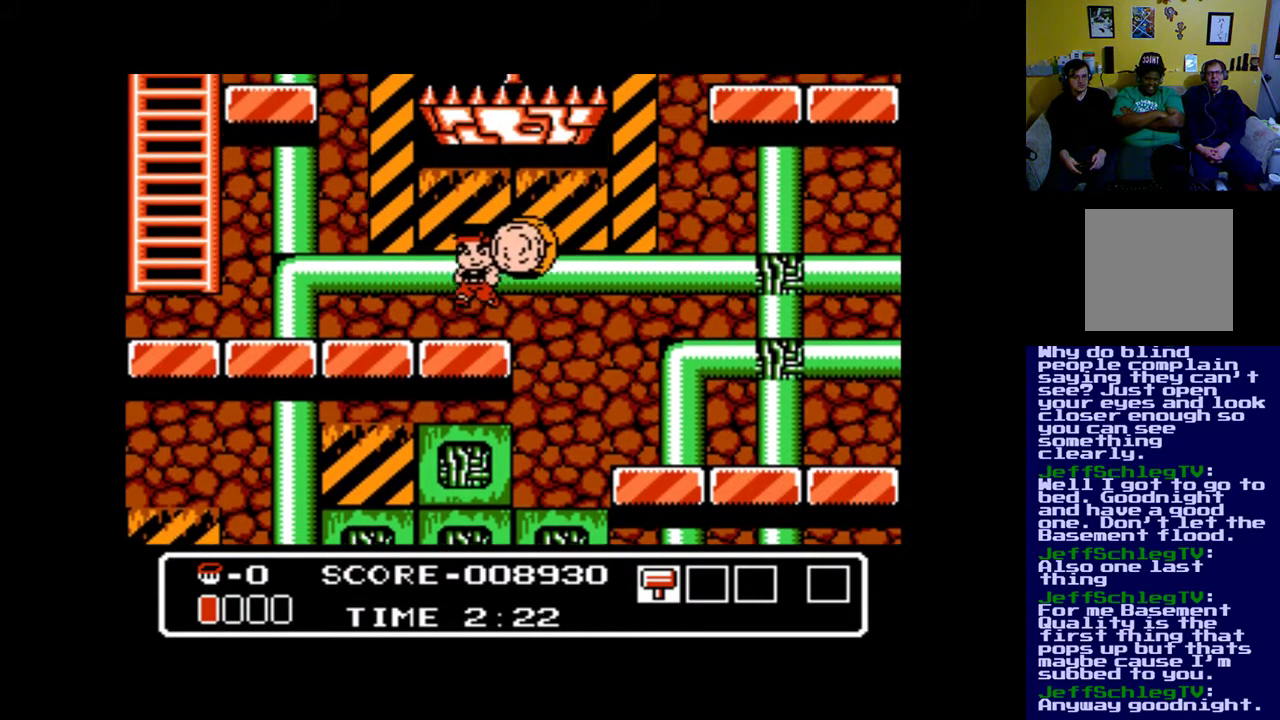
{"buttons": ["DPAD_LEFT"], "events": []}
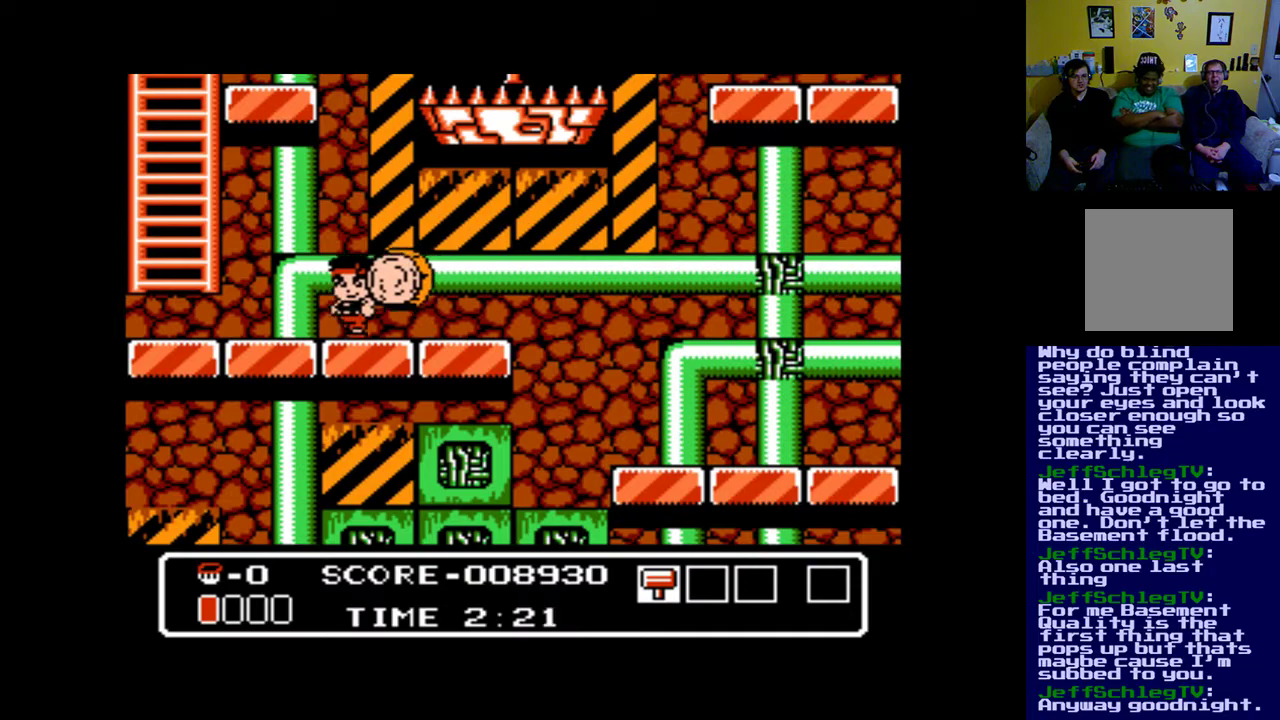
{"buttons": ["B", "DPAD_LEFT"], "events": [[417, "B", "down"]]}
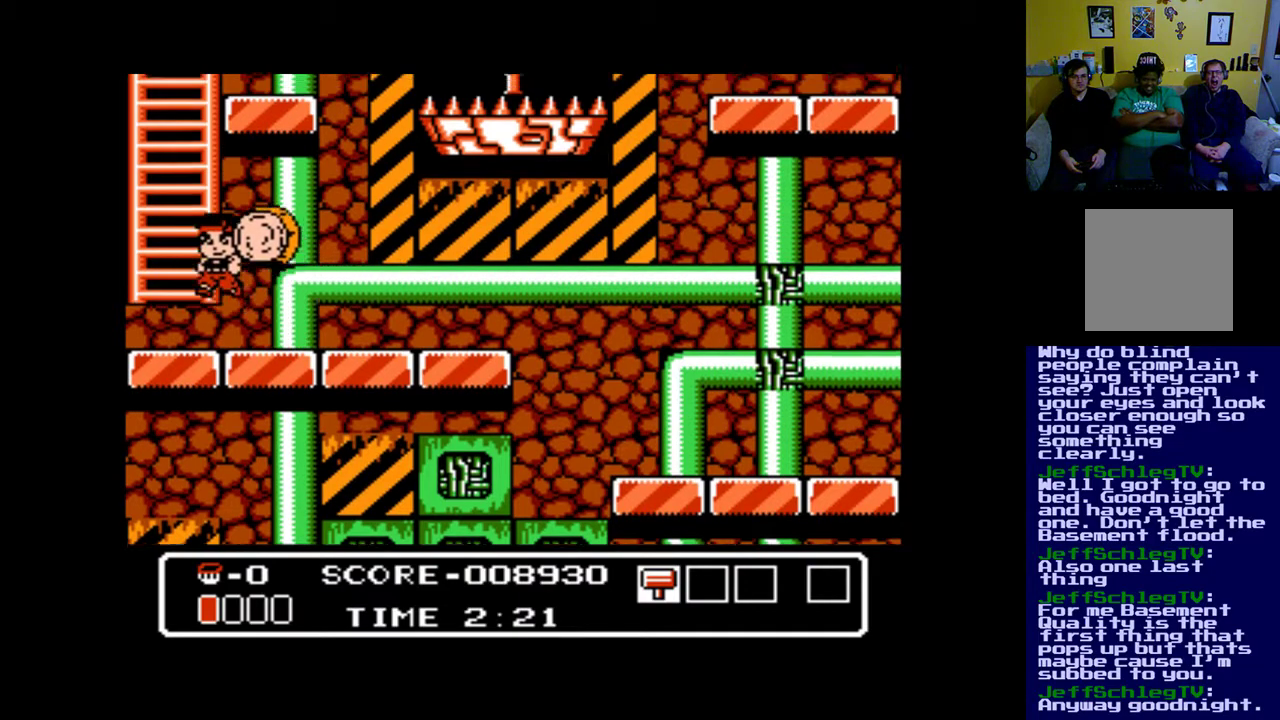
{"buttons": ["DPAD_UP"], "events": [[50, "DPAD_UP", "down"], [217, "B", "up"], [250, "DPAD_LEFT", "up"]]}
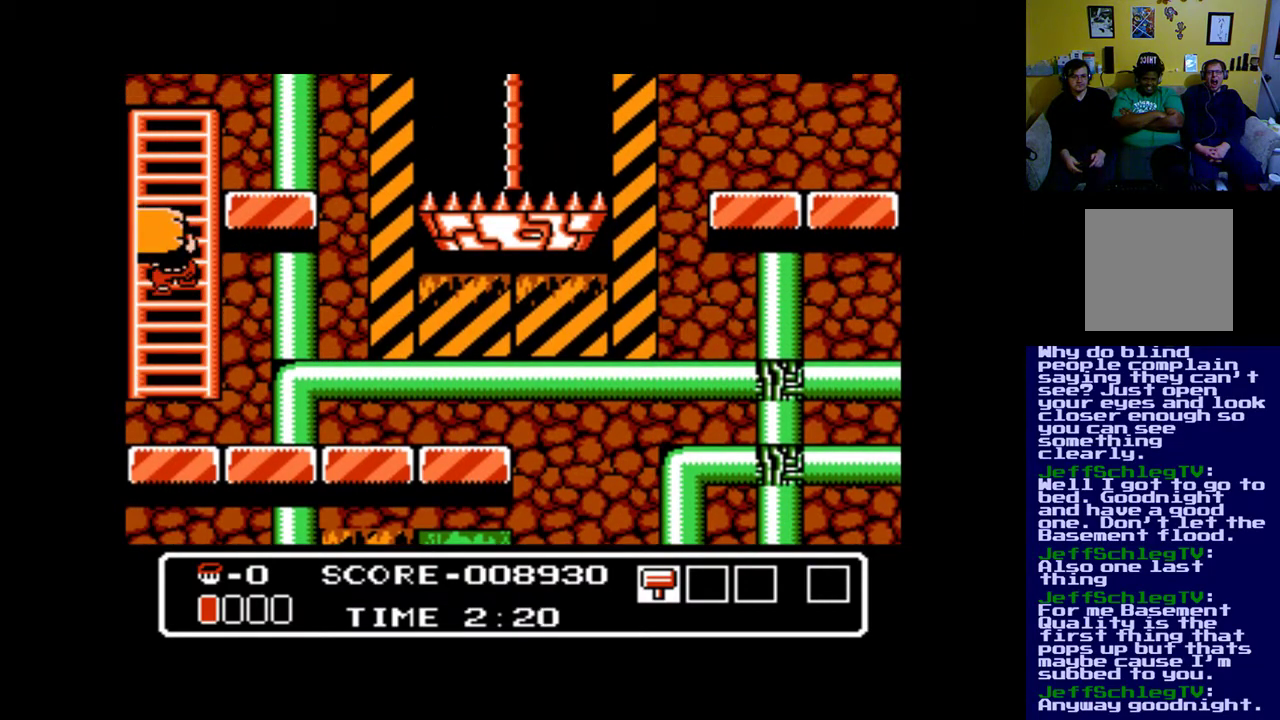
{"buttons": ["DPAD_UP"], "events": []}
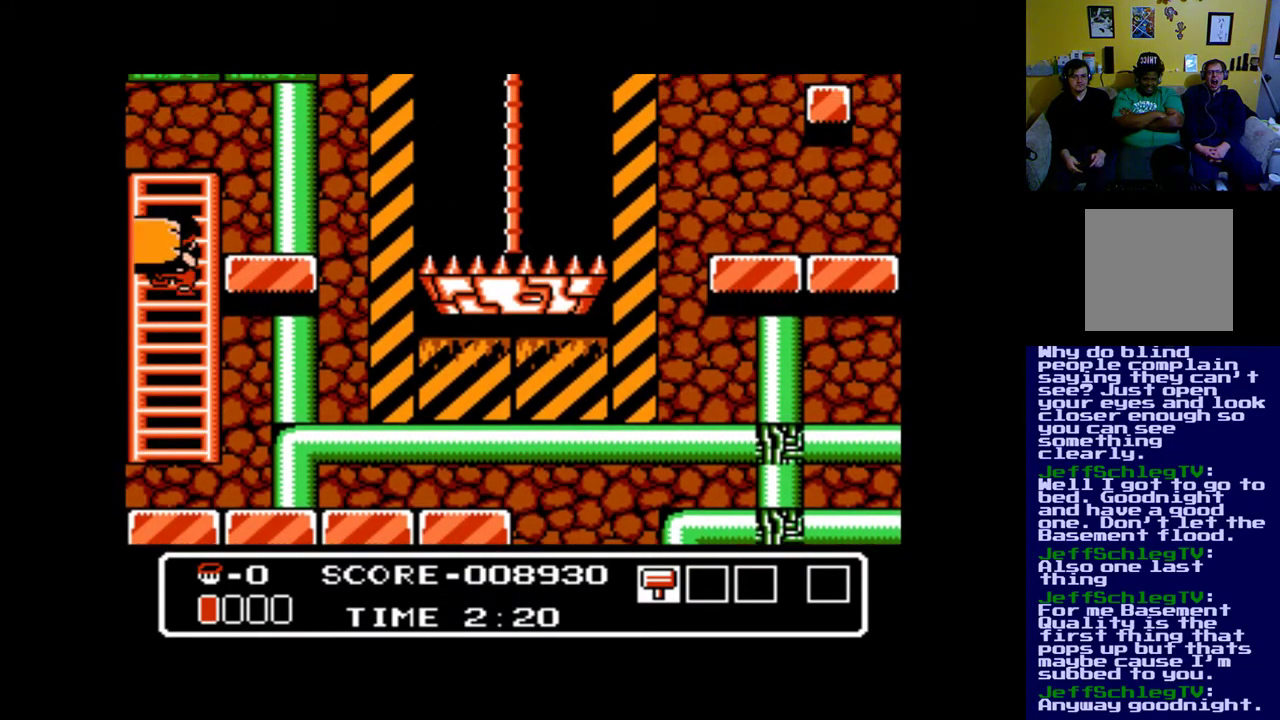
{"buttons": ["DPAD_UP", "DPAD_RIGHT"], "events": [[450, "DPAD_RIGHT", "down"]]}
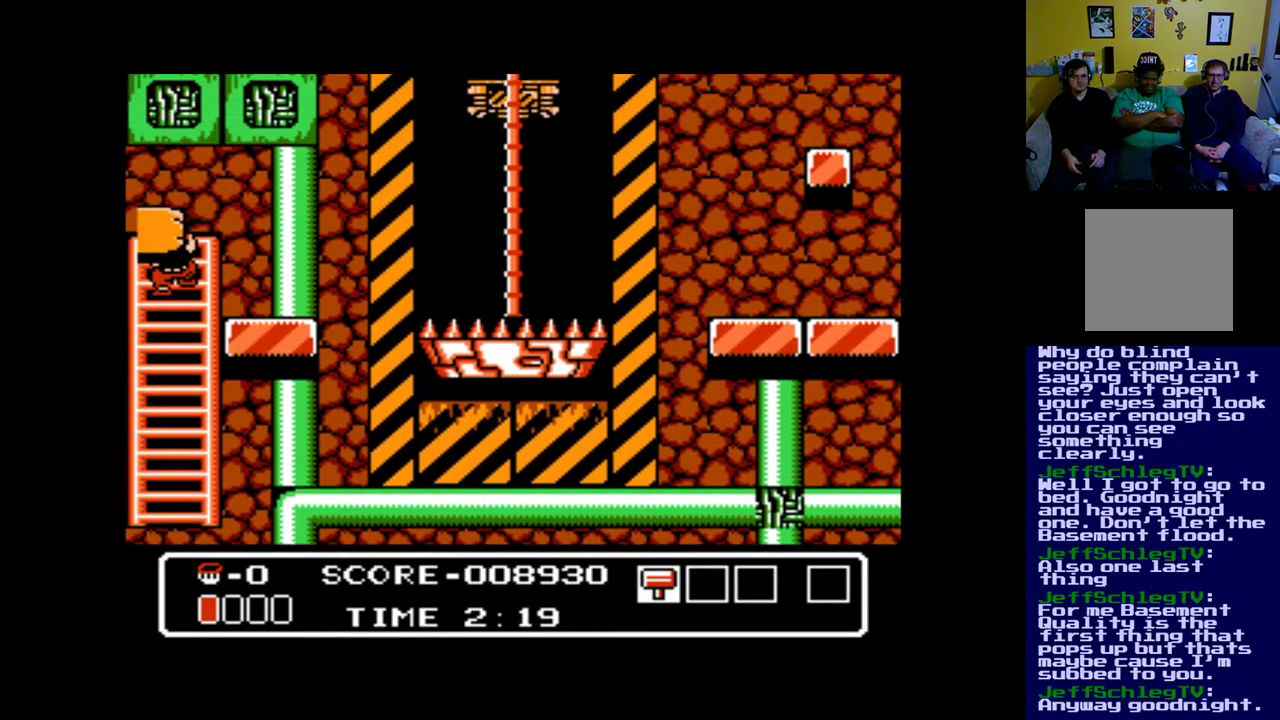
{"buttons": ["DPAD_RIGHT"], "events": [[117, "DPAD_UP", "up"]]}
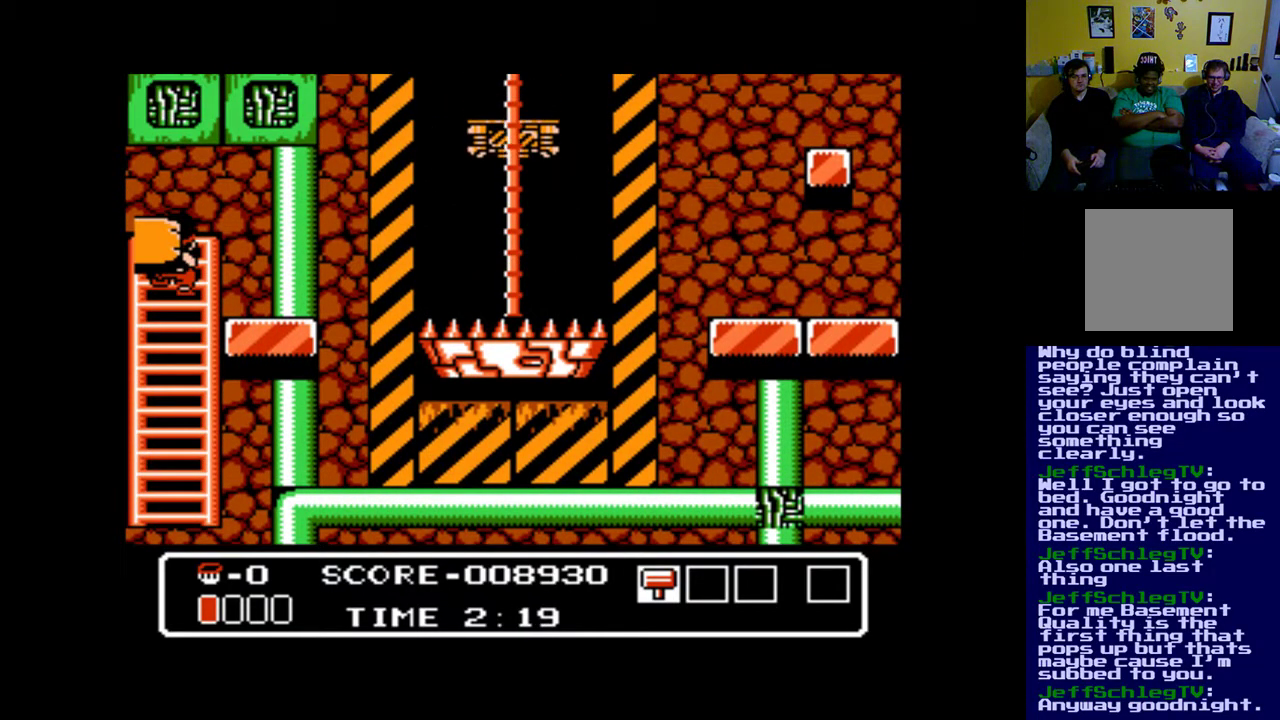
{"buttons": [], "events": [[83, "DPAD_RIGHT", "up"], [117, "B", "down"], [117, "DPAD_RIGHT", "down"], [250, "B", "up"], [317, "DPAD_RIGHT", "up"]]}
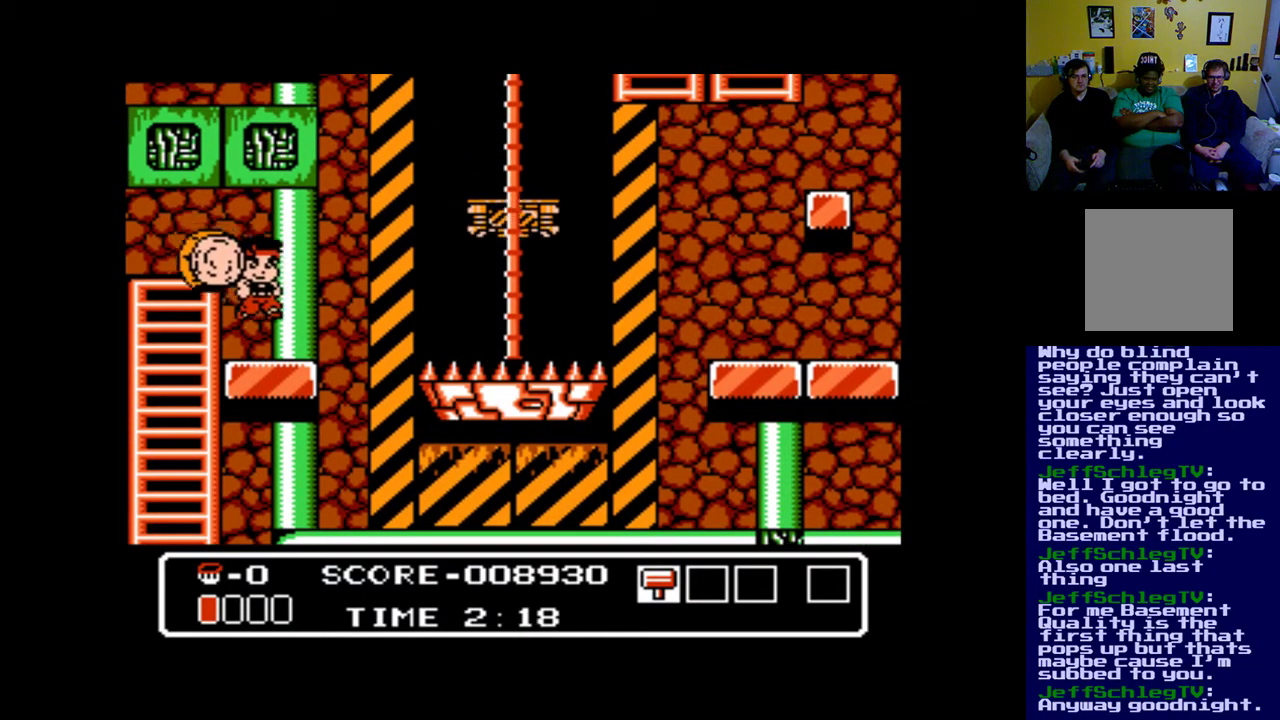
{"buttons": [], "events": []}
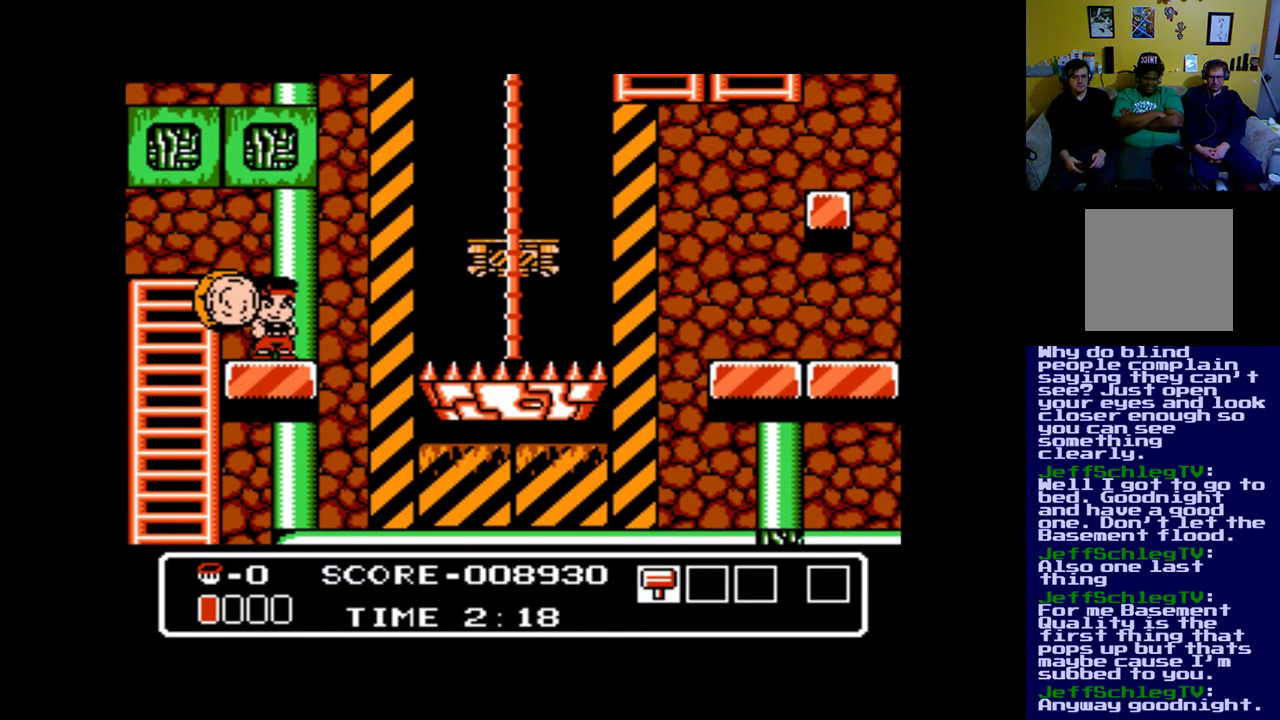
{"buttons": ["B", "DPAD_RIGHT"], "events": [[217, "DPAD_RIGHT", "down"], [383, "B", "down"]]}
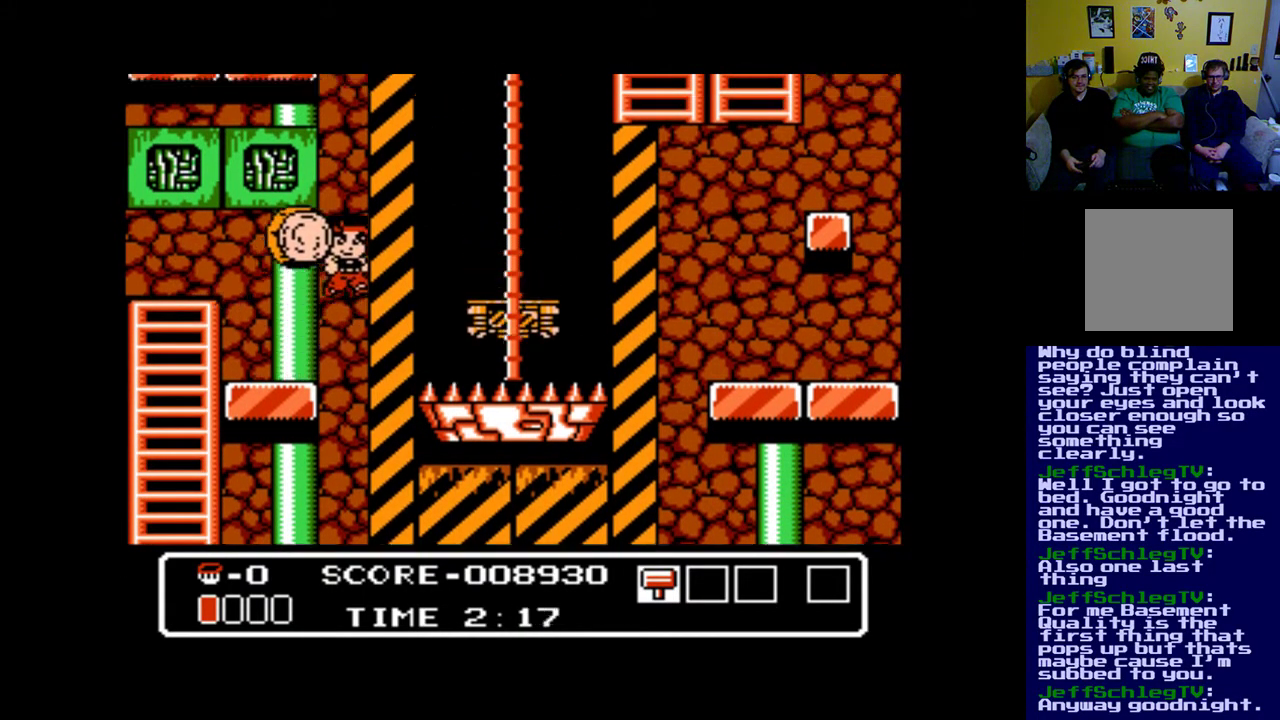
{"buttons": ["B", "DPAD_RIGHT"], "events": []}
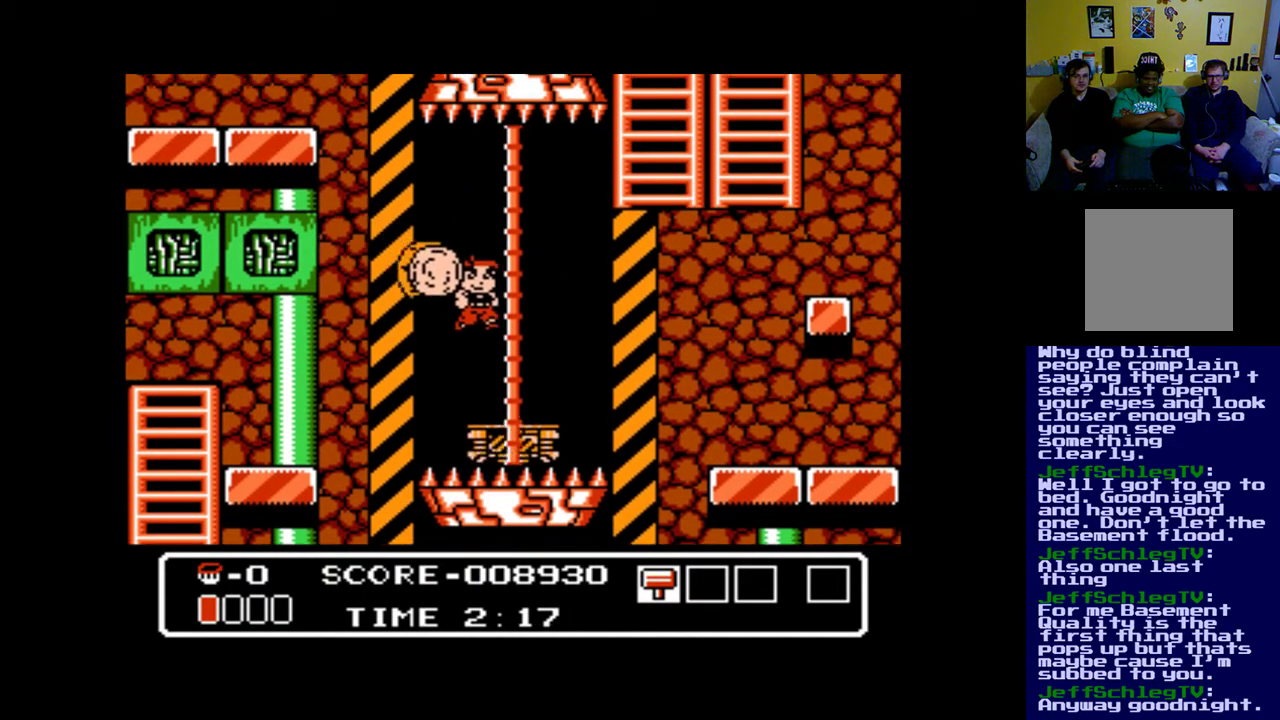
{"buttons": [], "events": [[17, "B", "up"], [83, "DPAD_RIGHT", "up"], [183, "DPAD_LEFT", "down"], [283, "DPAD_LEFT", "up"]]}